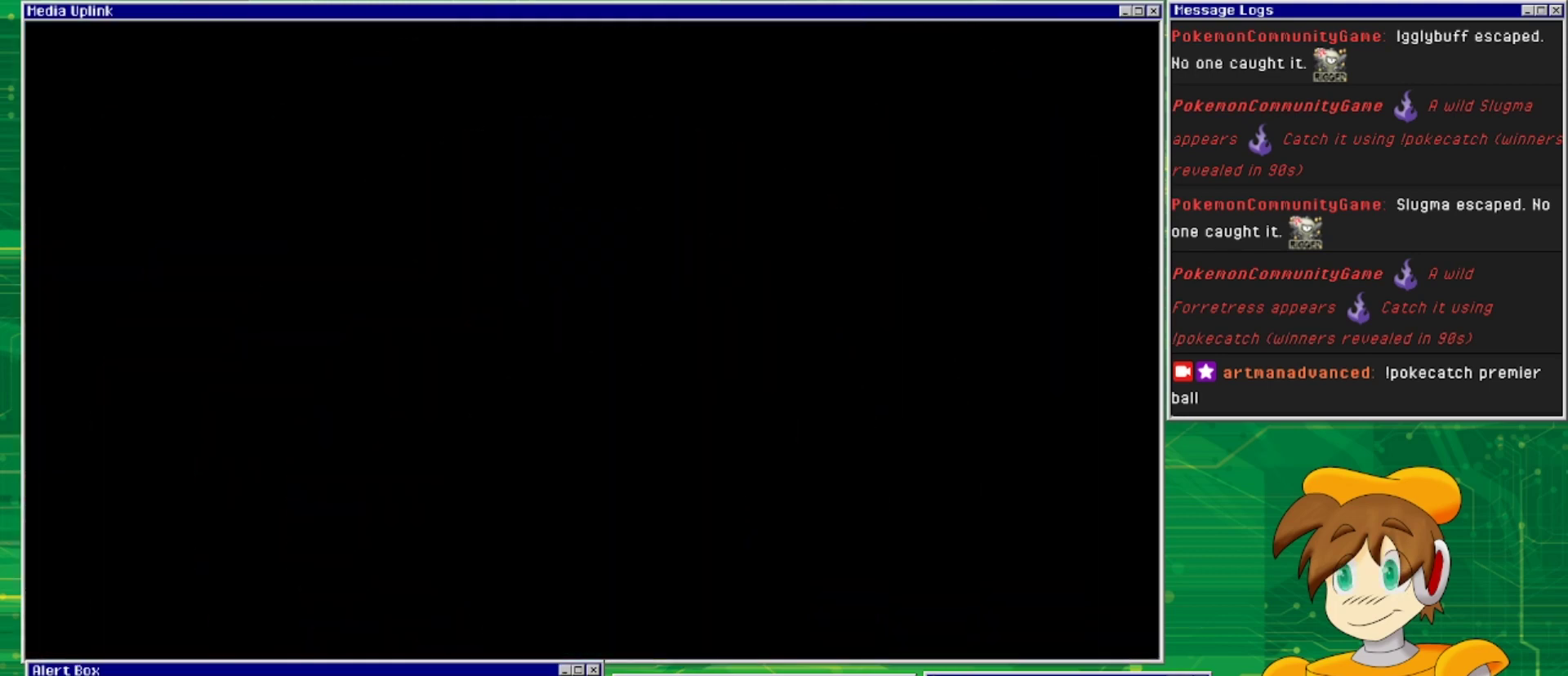
Gameplay with a controller (PlayStation layout); each line is a JSON object with the inputs held at the frame after it. "events" lists button and stick changes between this image and that frame as [ms after this image, input, new state], when the widget could be followed in between. Not read: L2 L3 R1 R2 R3 left_stick right_stick.
{"buttons": ["DPAD_RIGHT"], "events": []}
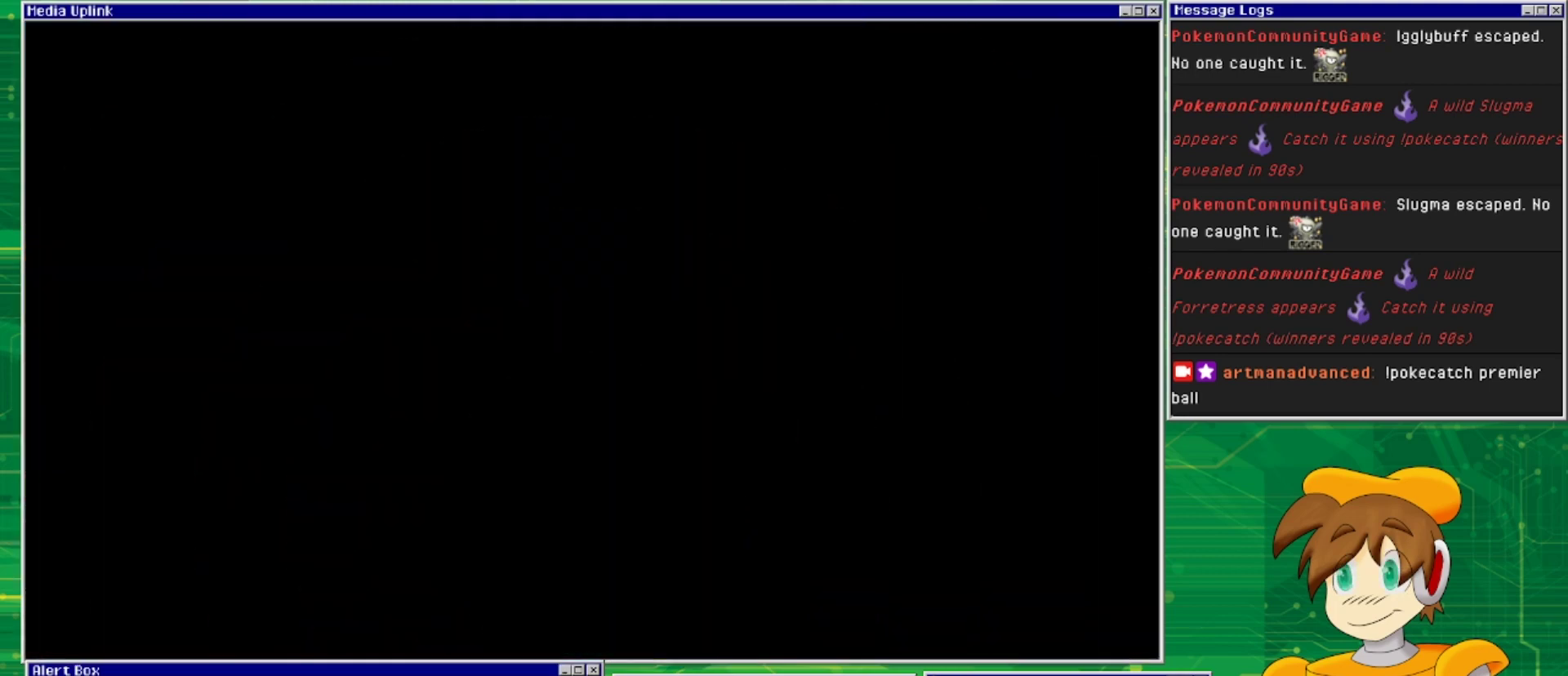
{"buttons": ["DPAD_RIGHT"], "events": []}
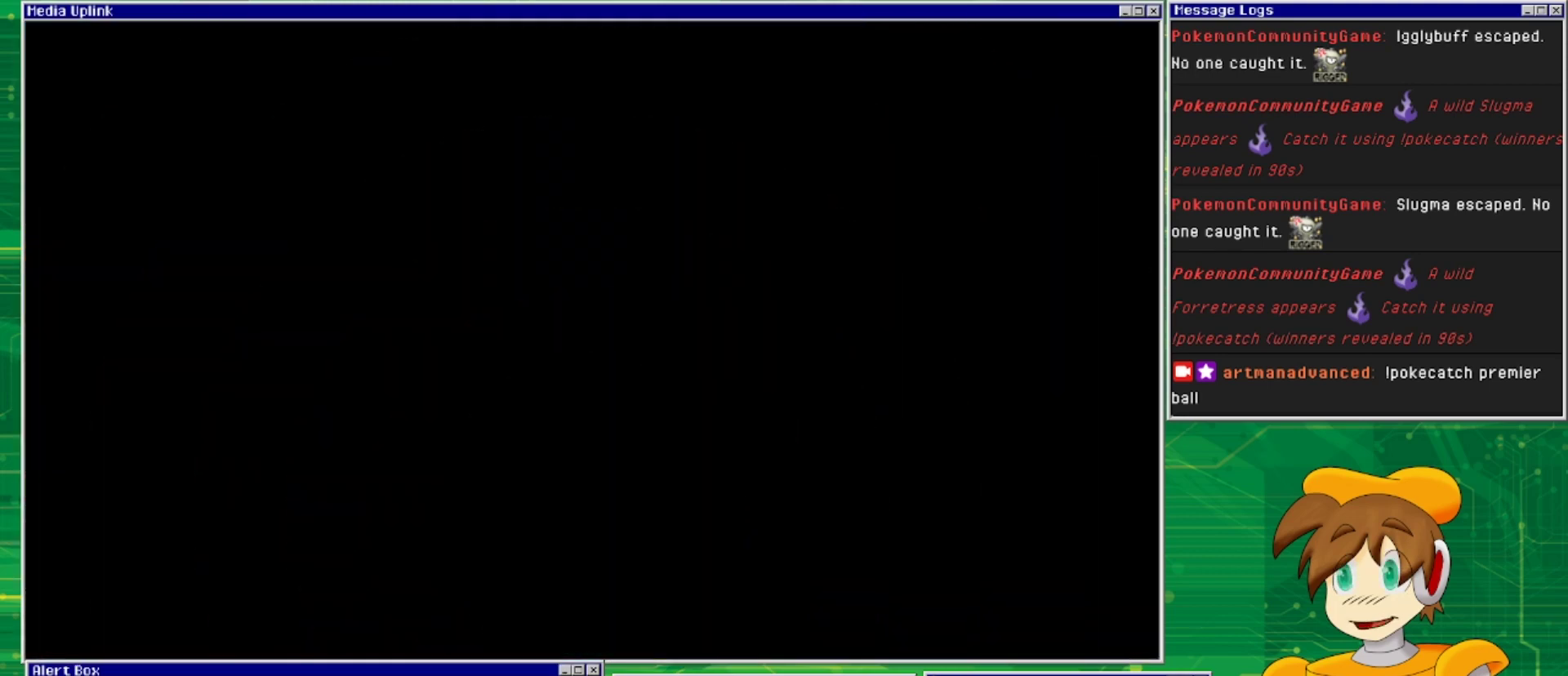
{"buttons": ["DPAD_RIGHT"], "events": []}
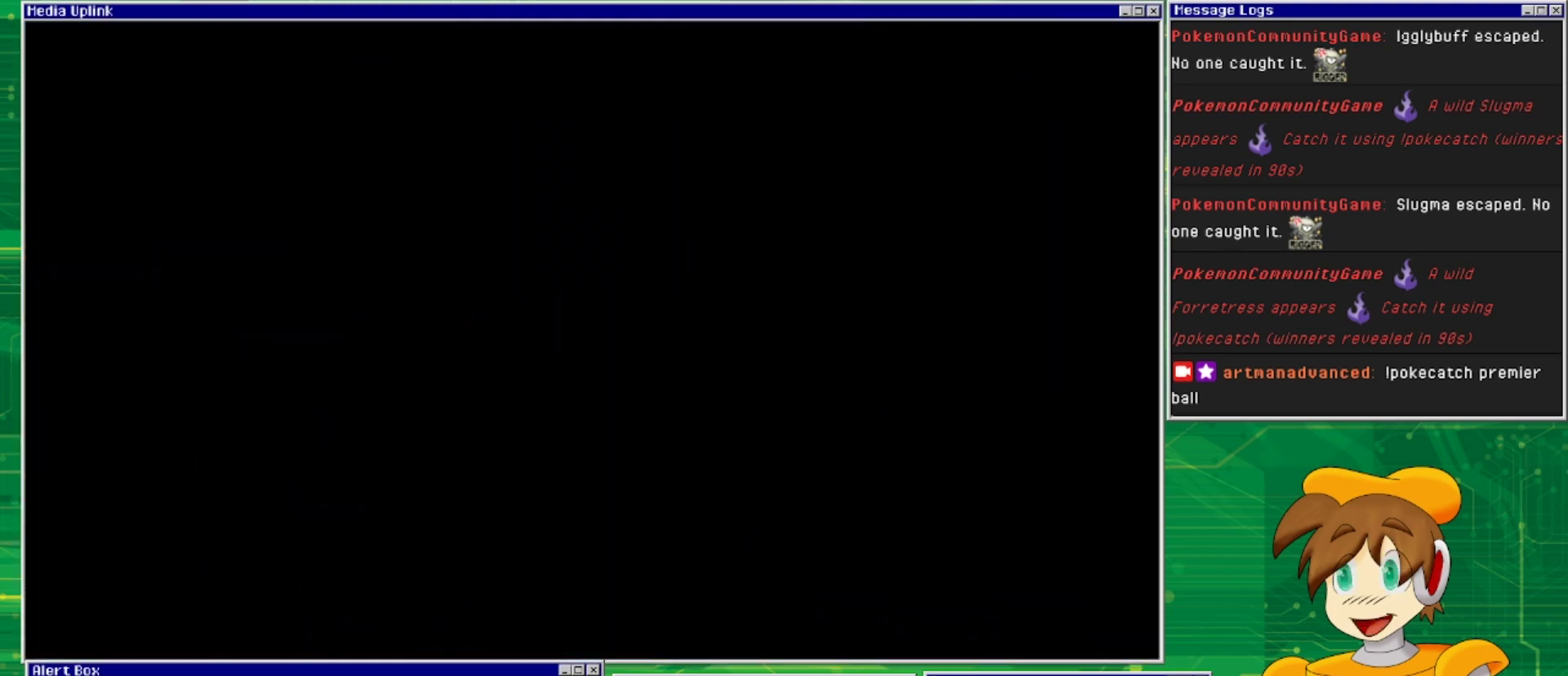
{"buttons": ["DPAD_RIGHT"], "events": []}
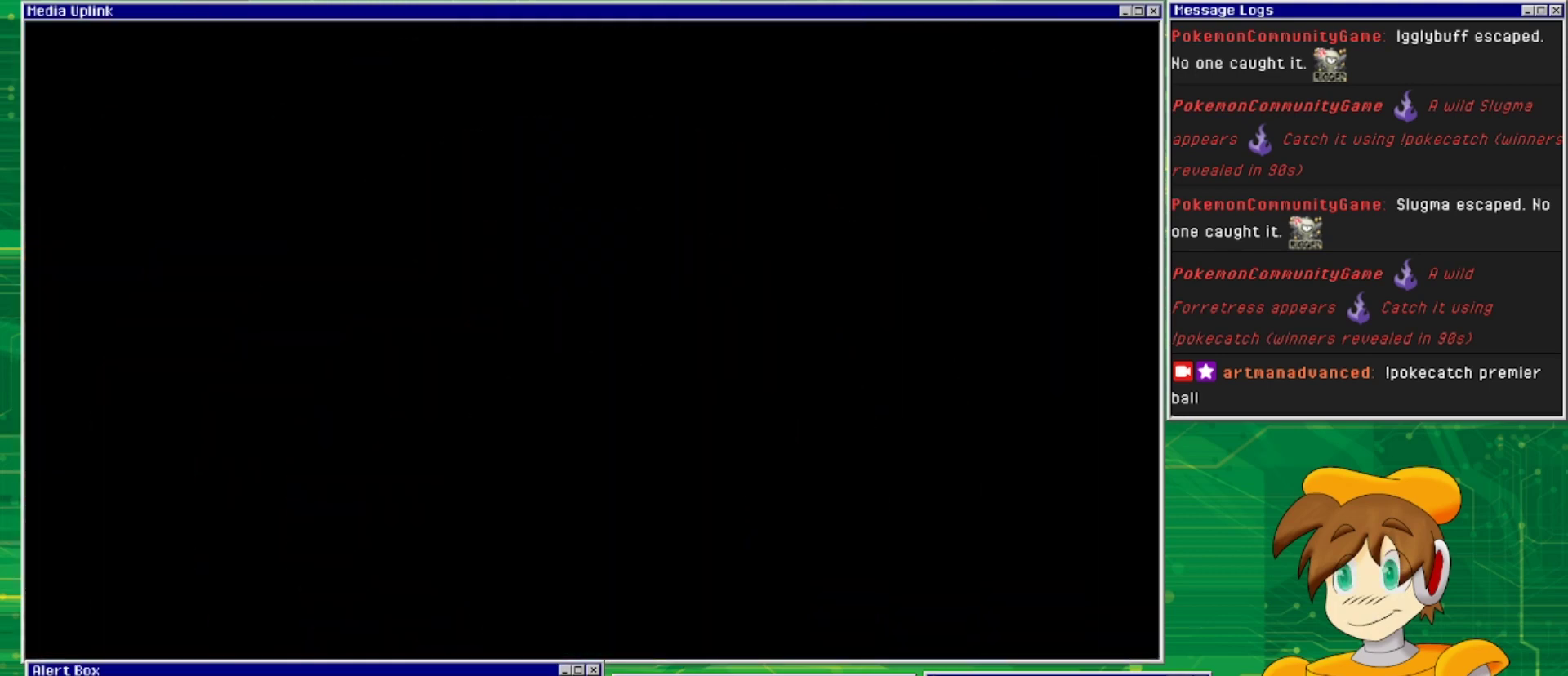
{"buttons": ["DPAD_RIGHT"], "events": []}
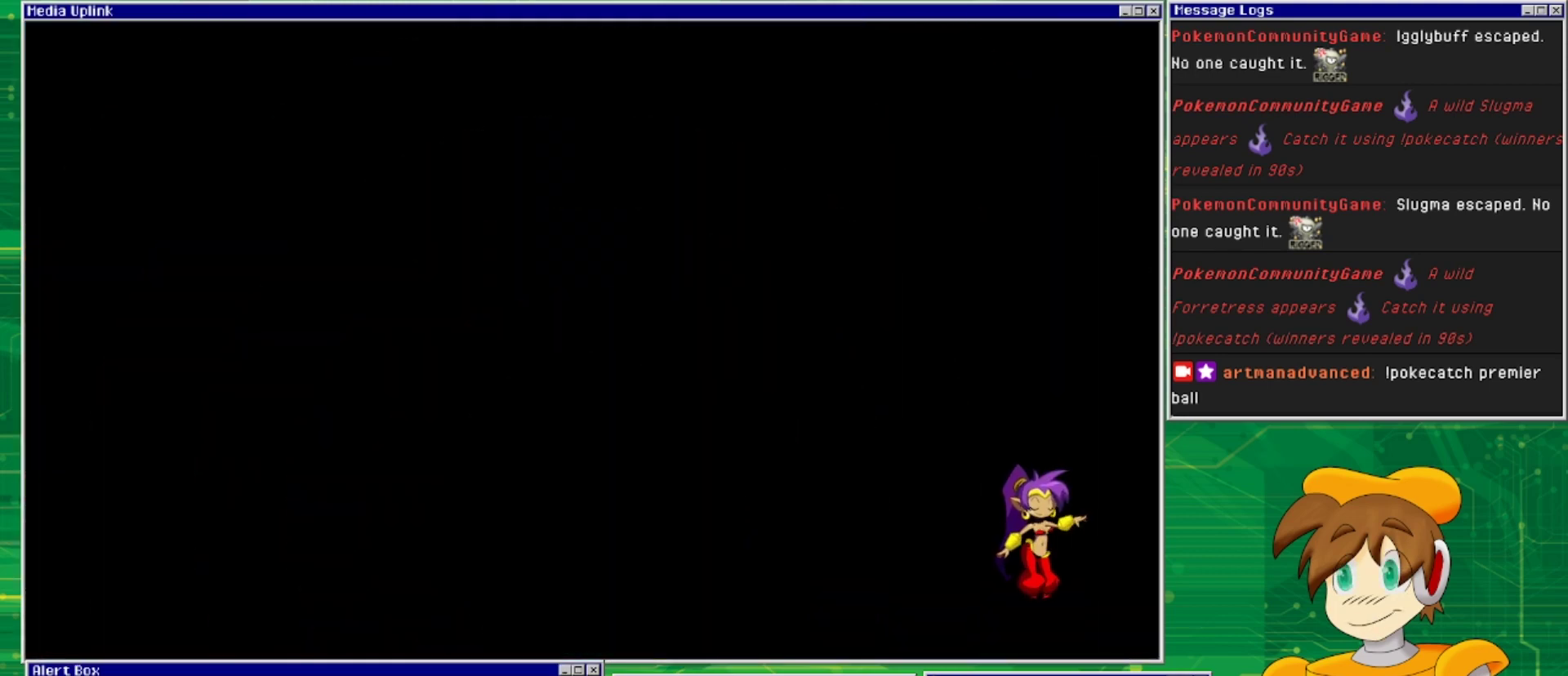
{"buttons": ["DPAD_RIGHT"], "events": []}
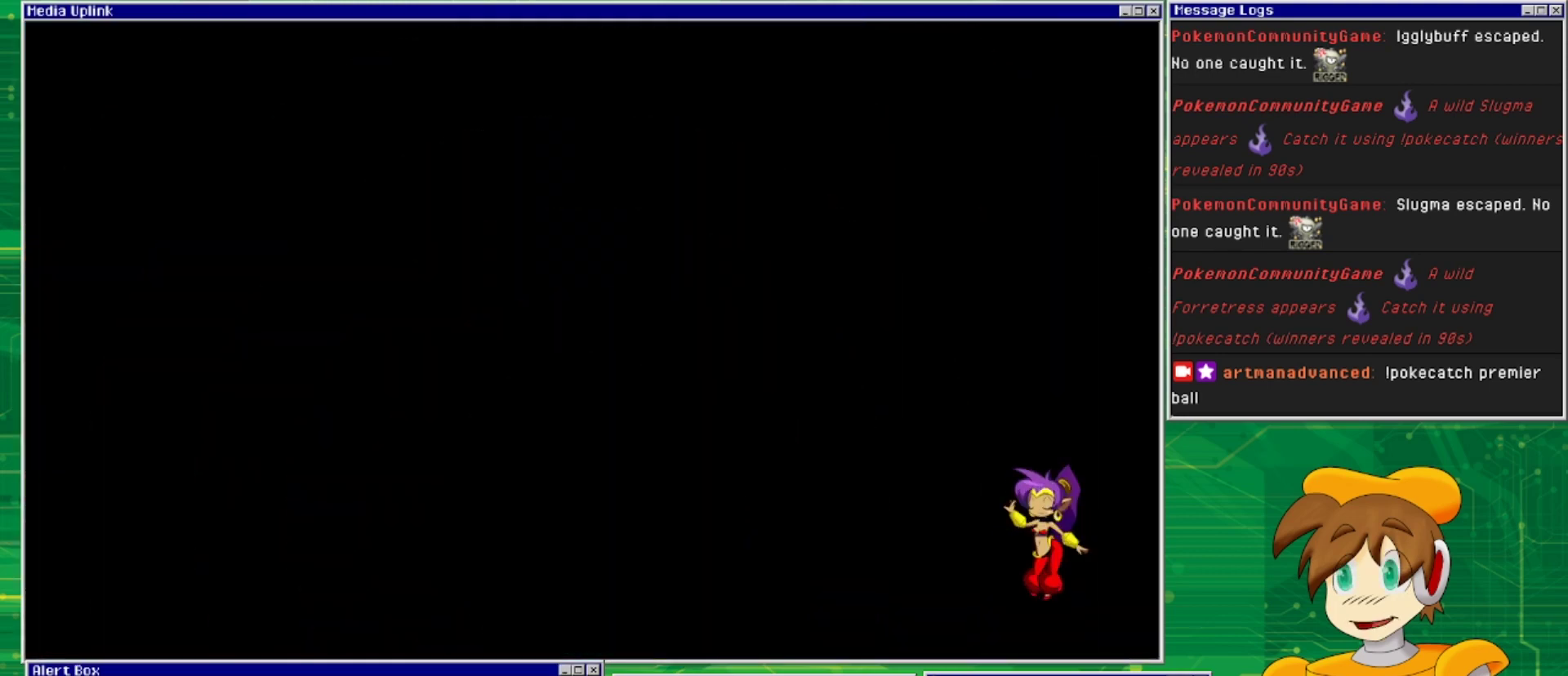
{"buttons": ["DPAD_RIGHT"], "events": []}
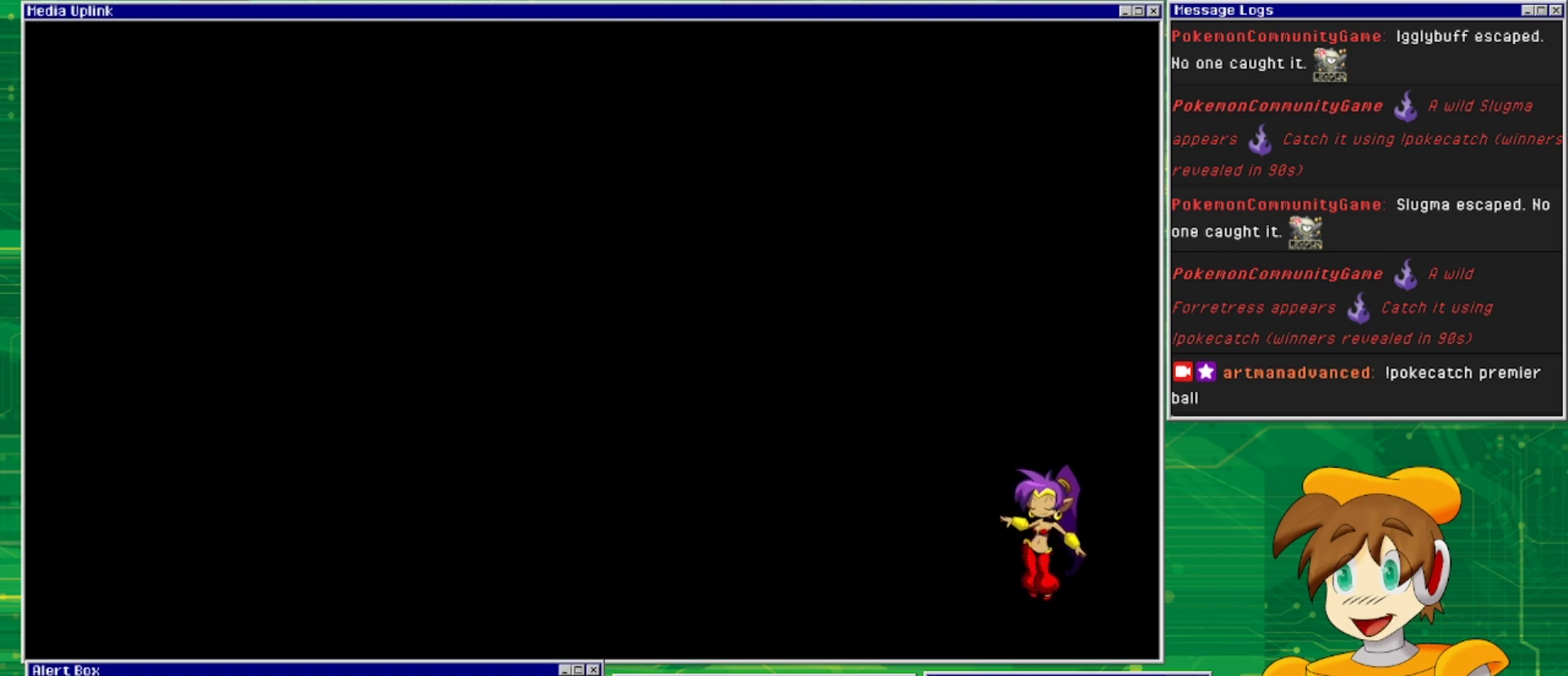
{"buttons": ["DPAD_RIGHT"], "events": []}
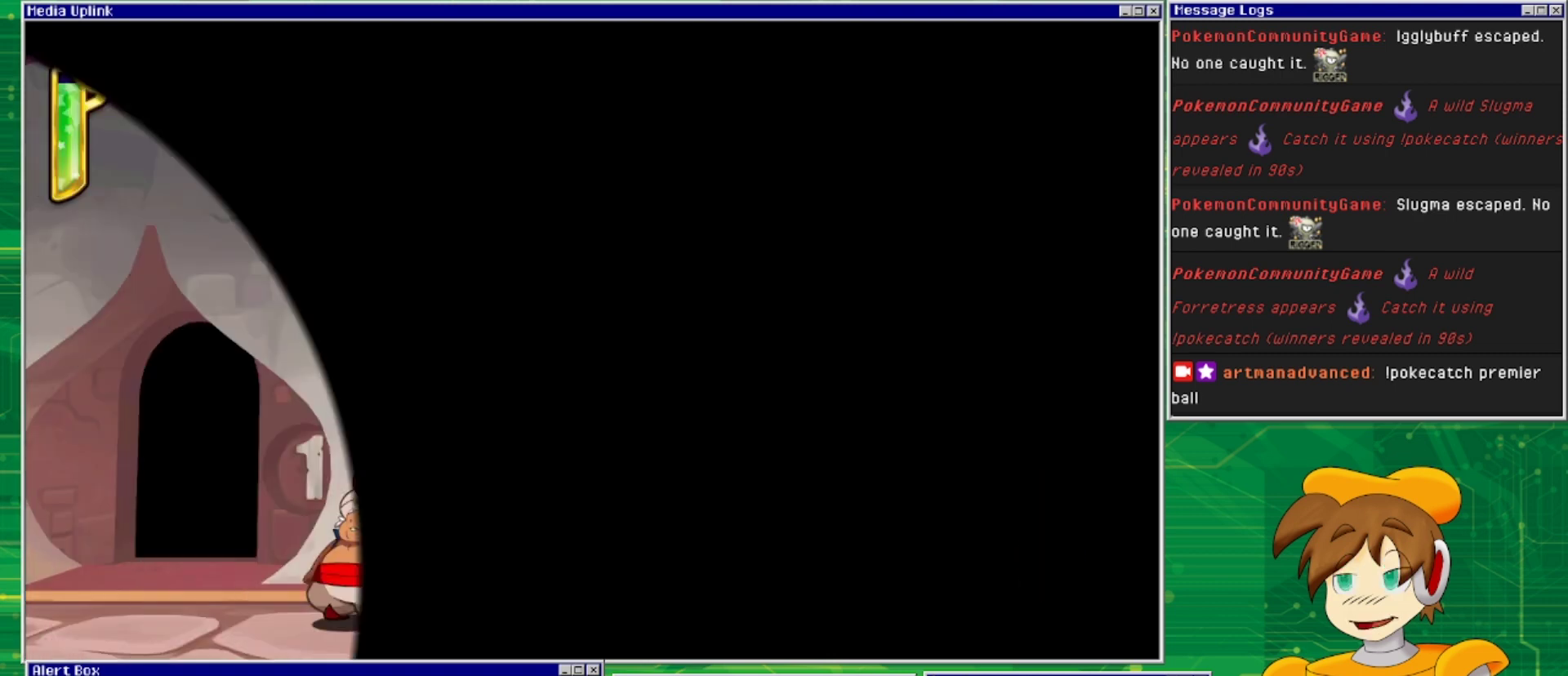
{"buttons": ["DPAD_RIGHT"], "events": []}
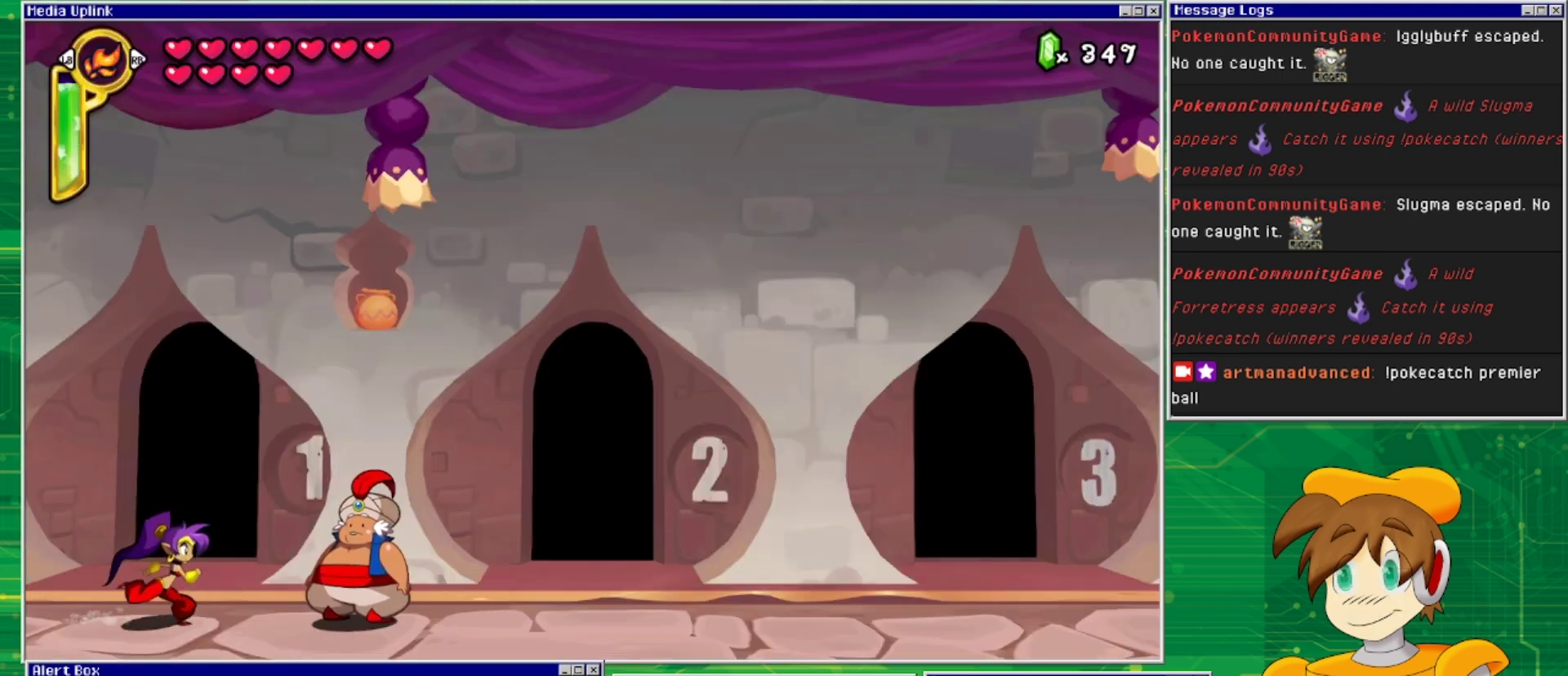
{"buttons": ["DPAD_RIGHT"], "events": []}
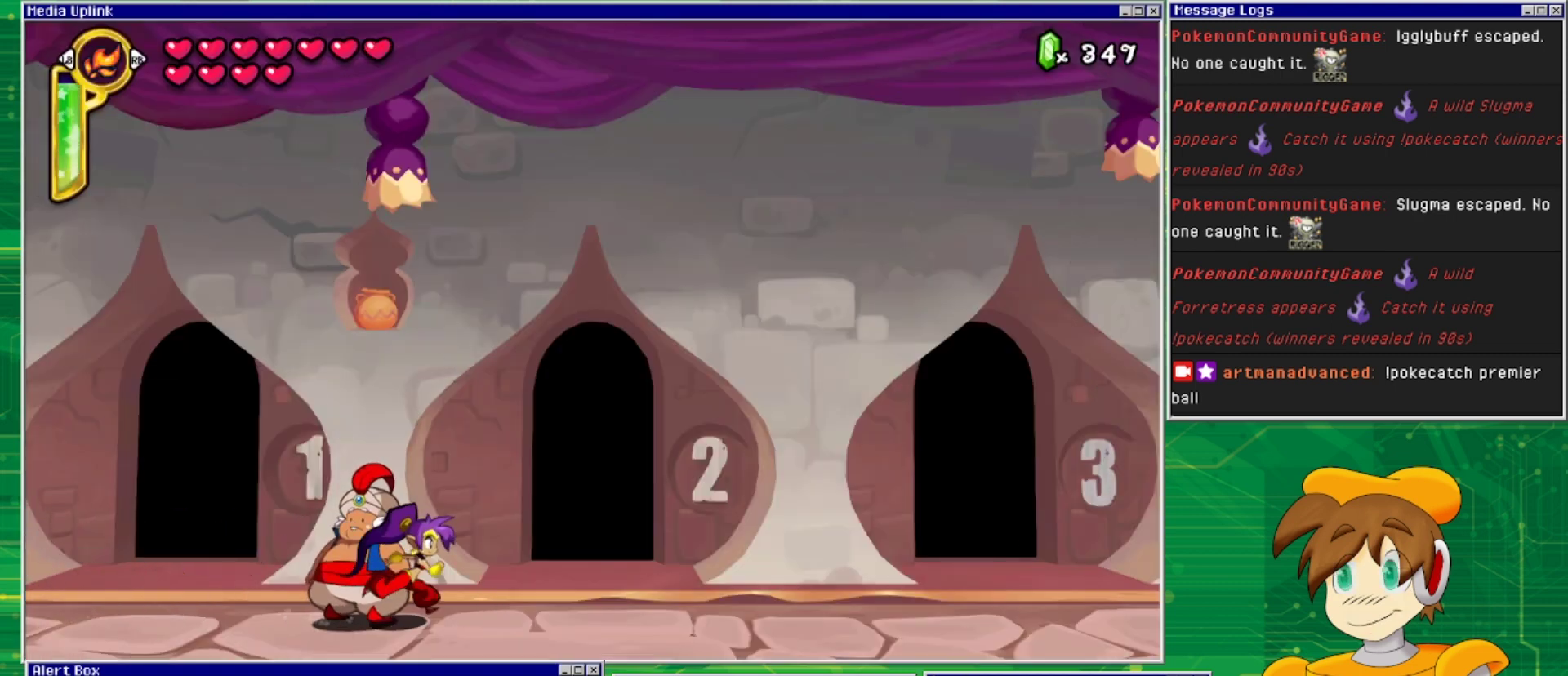
{"buttons": ["DPAD_RIGHT"], "events": []}
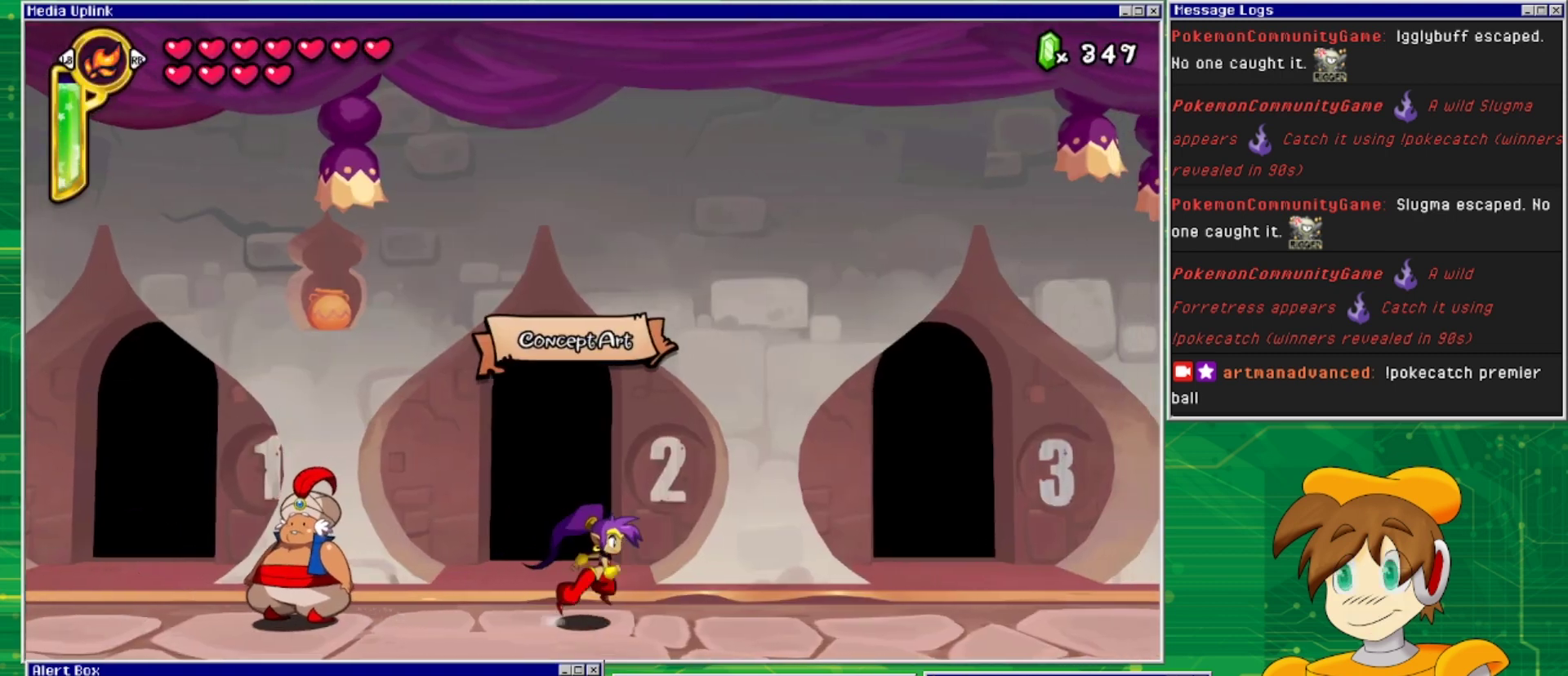
{"buttons": ["DPAD_RIGHT"], "events": []}
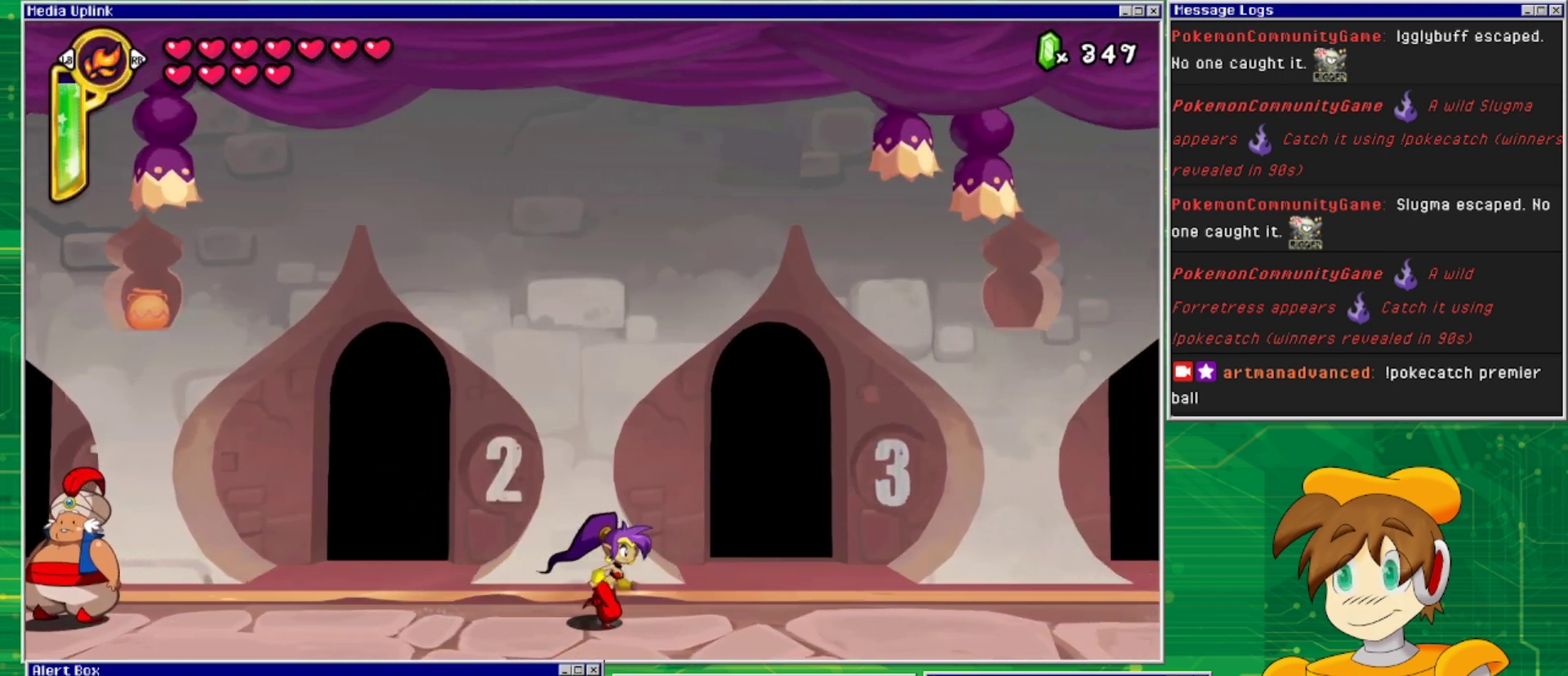
{"buttons": ["DPAD_RIGHT"], "events": []}
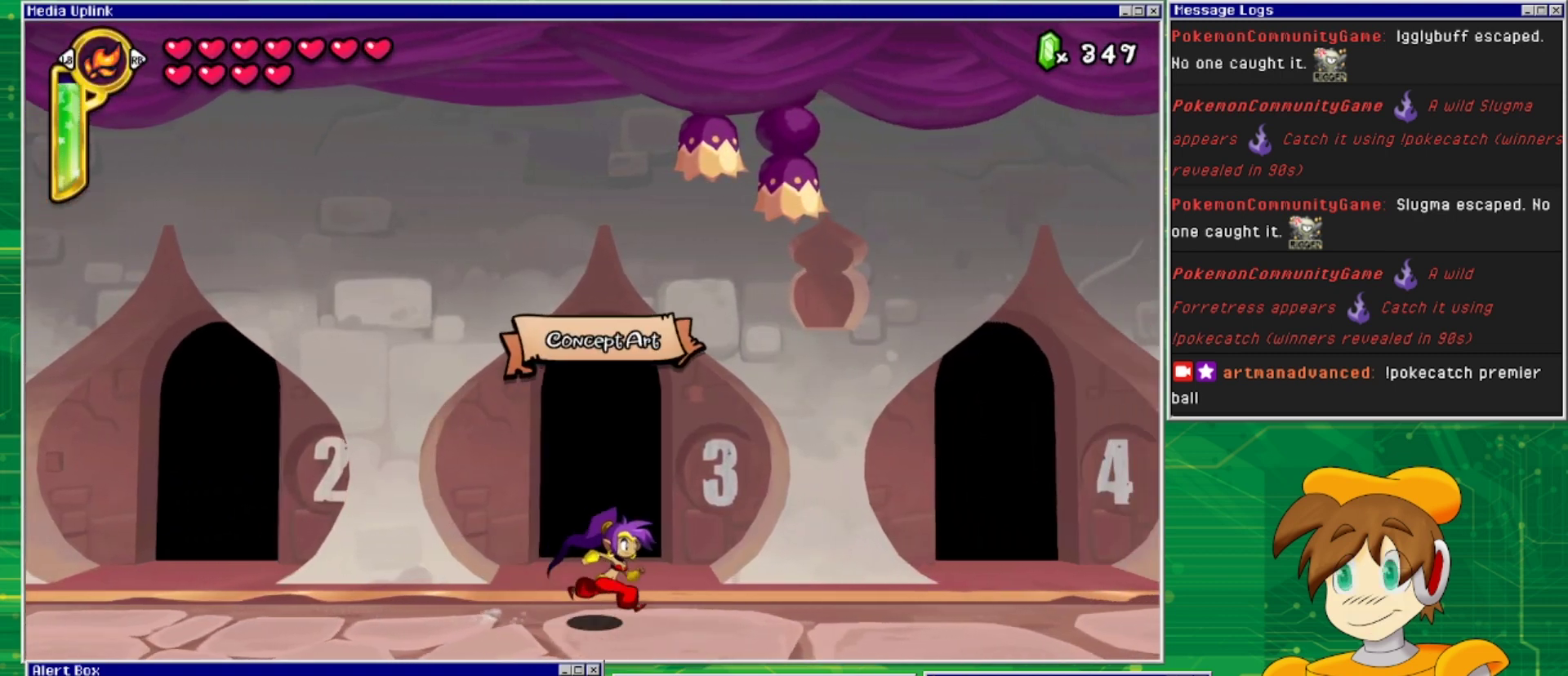
{"buttons": ["DPAD_RIGHT"], "events": []}
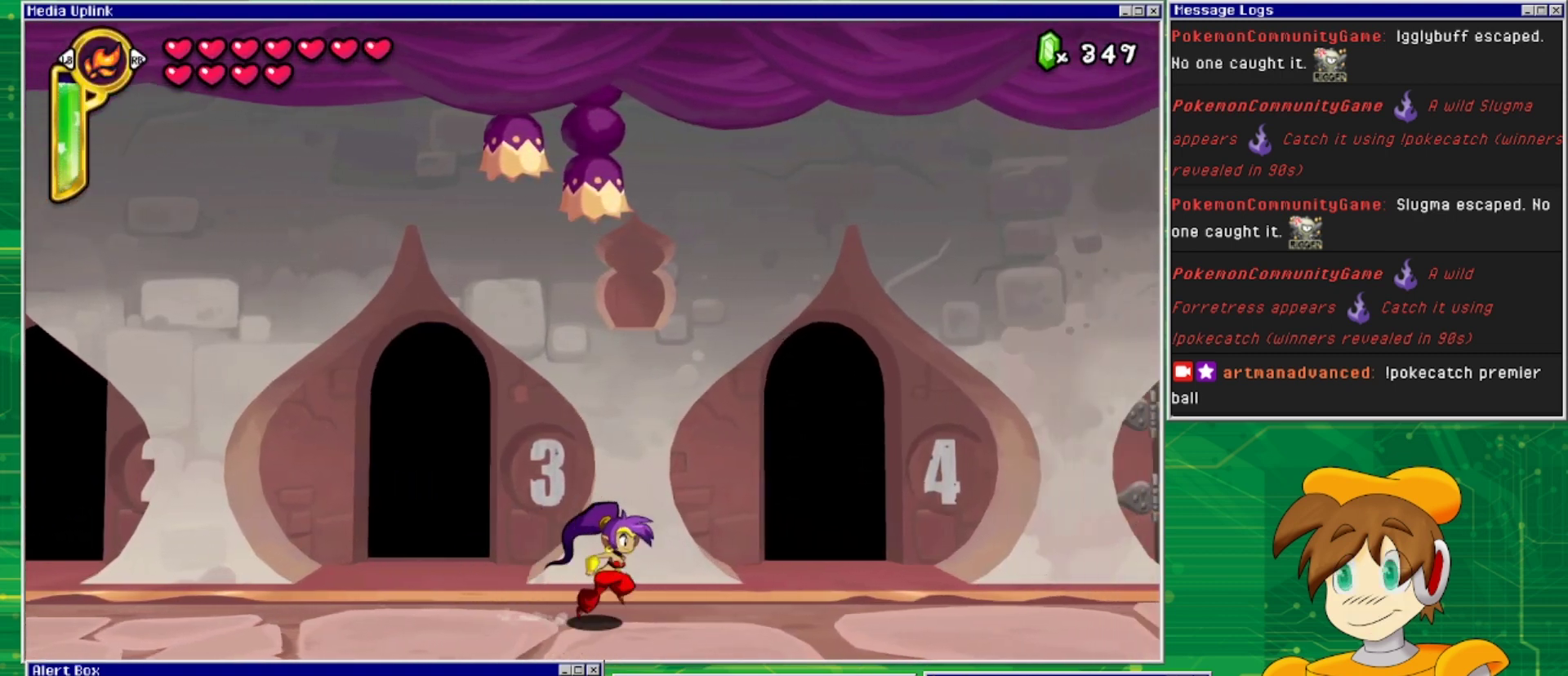
{"buttons": ["DPAD_RIGHT"], "events": []}
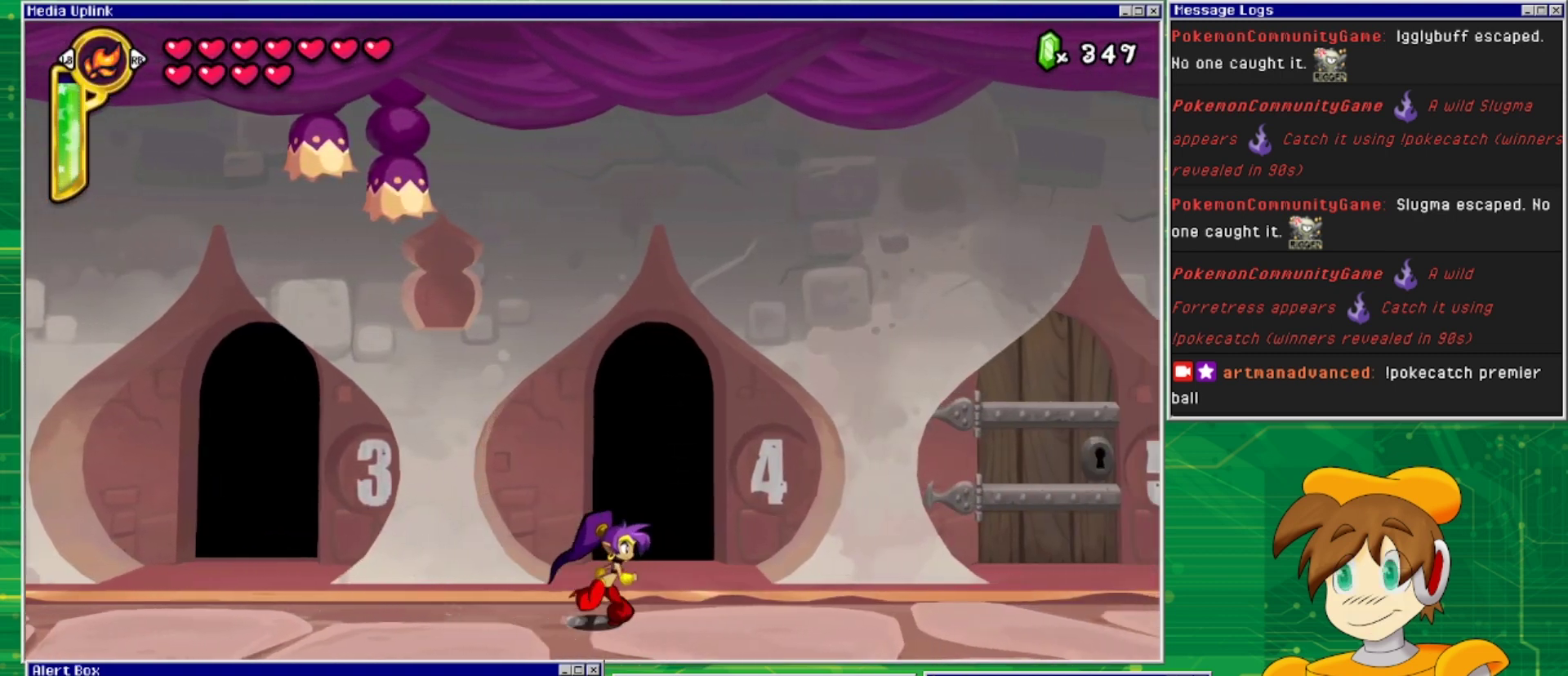
{"buttons": ["DPAD_RIGHT"], "events": []}
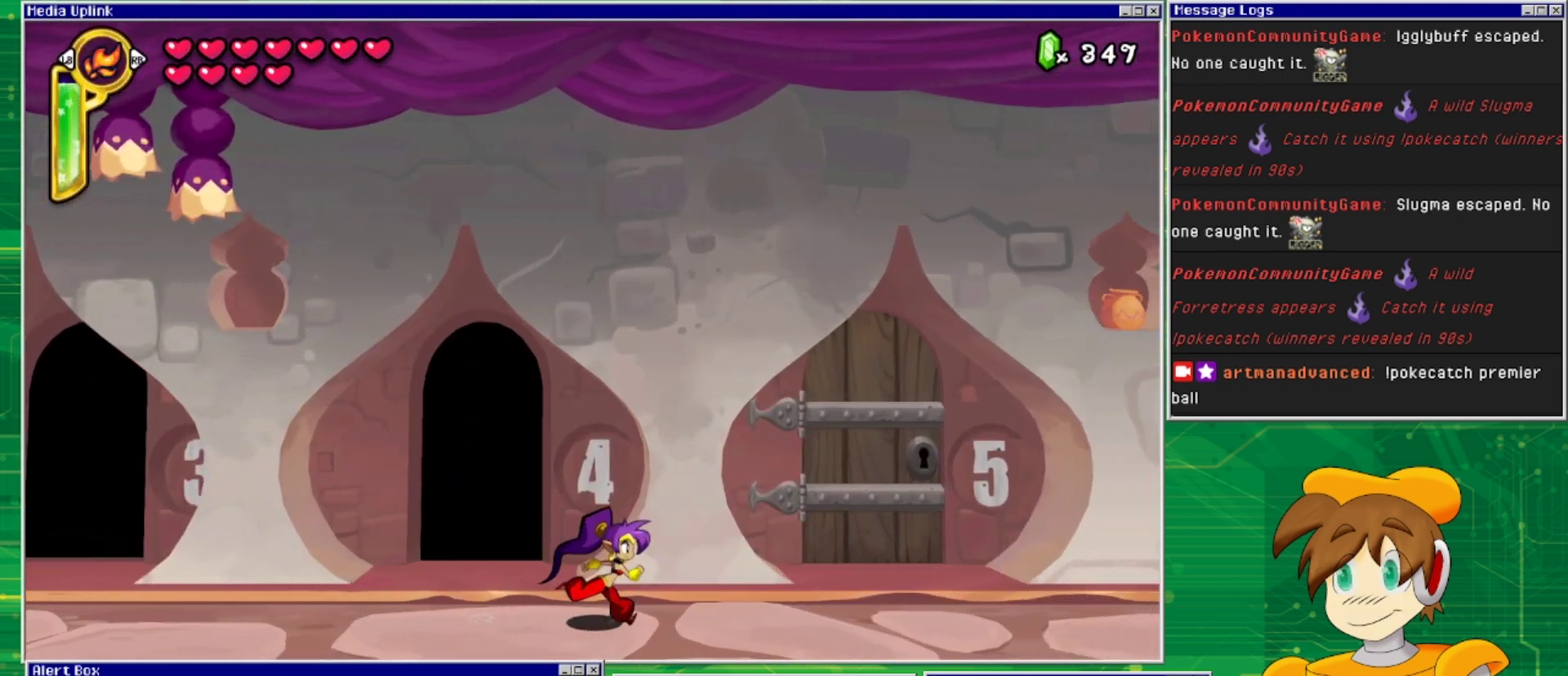
{"buttons": ["DPAD_RIGHT"], "events": []}
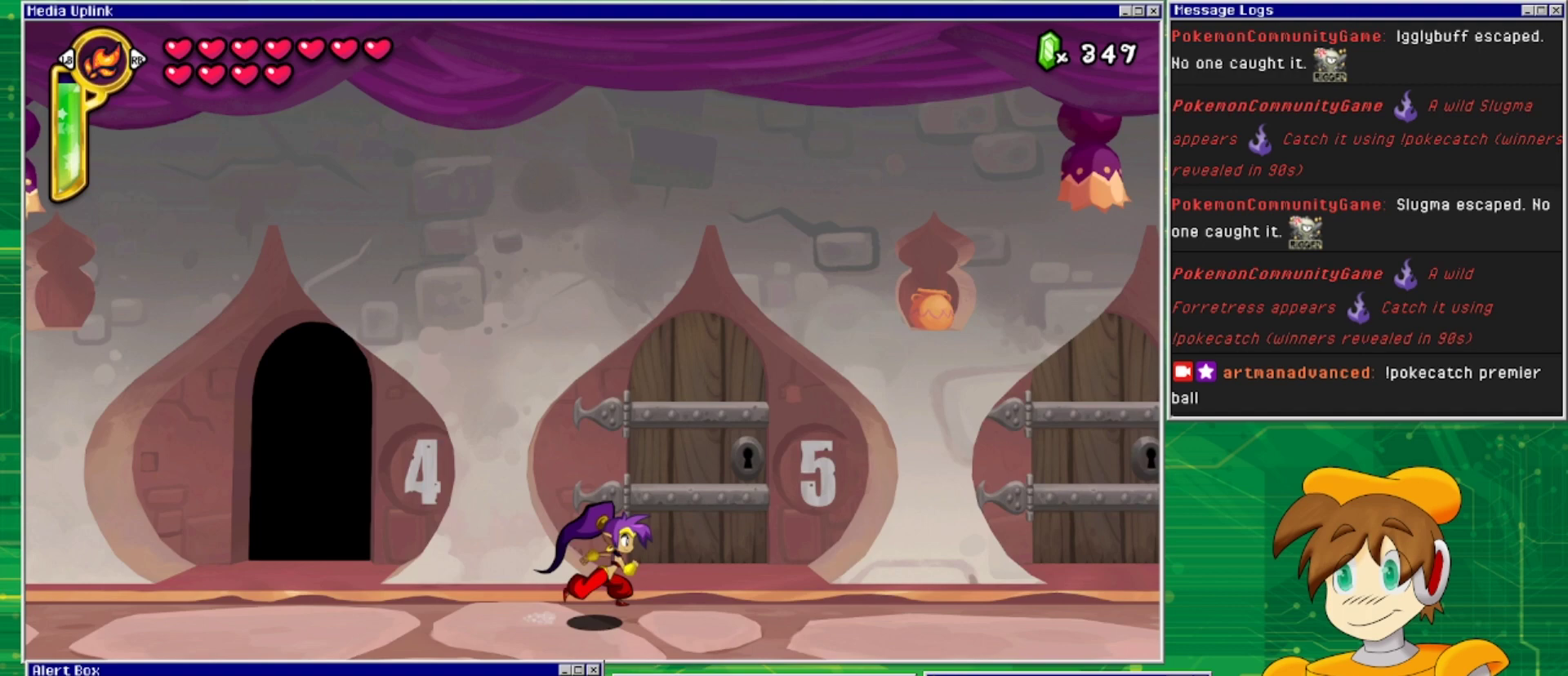
{"buttons": ["DPAD_UP"], "events": [[267, "DPAD_RIGHT", "up"], [333, "DPAD_UP", "down"]]}
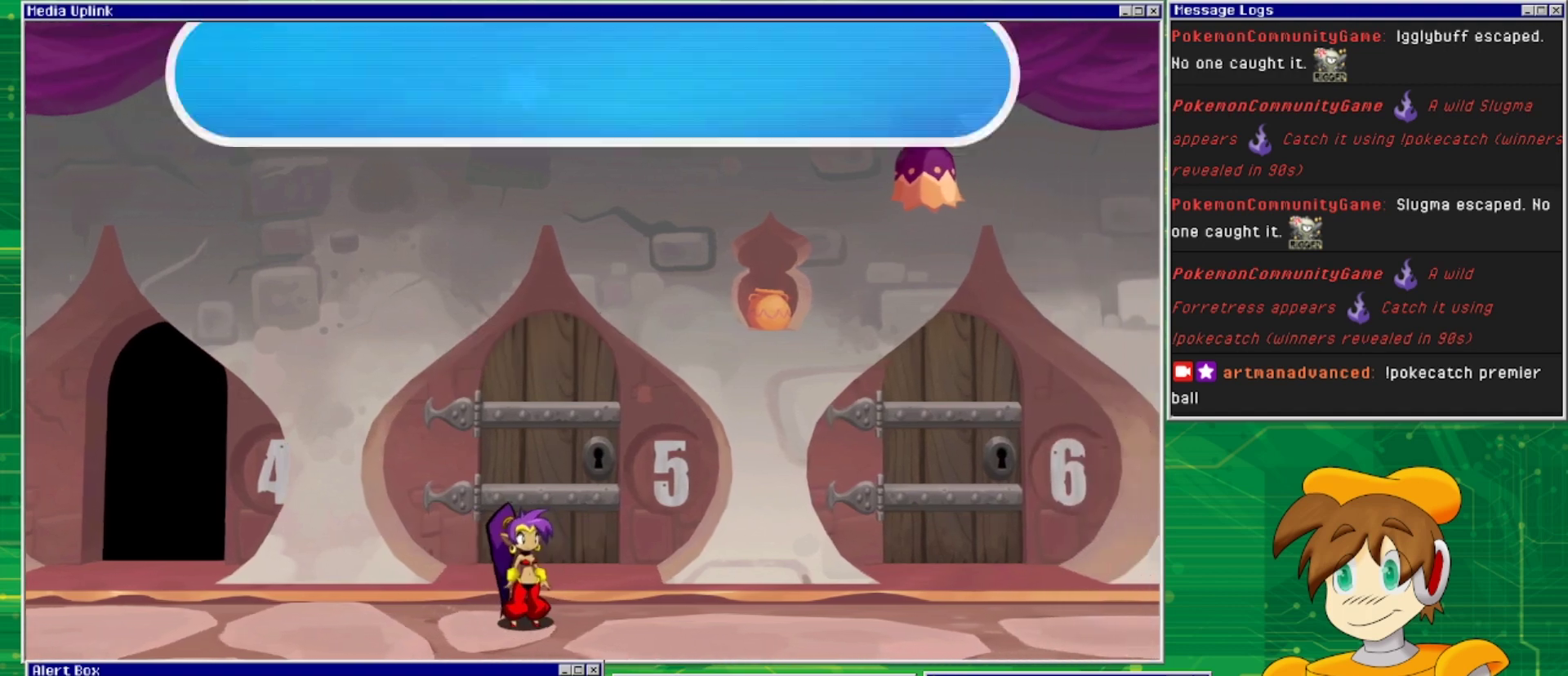
{"buttons": [], "events": [[33, "DPAD_UP", "up"]]}
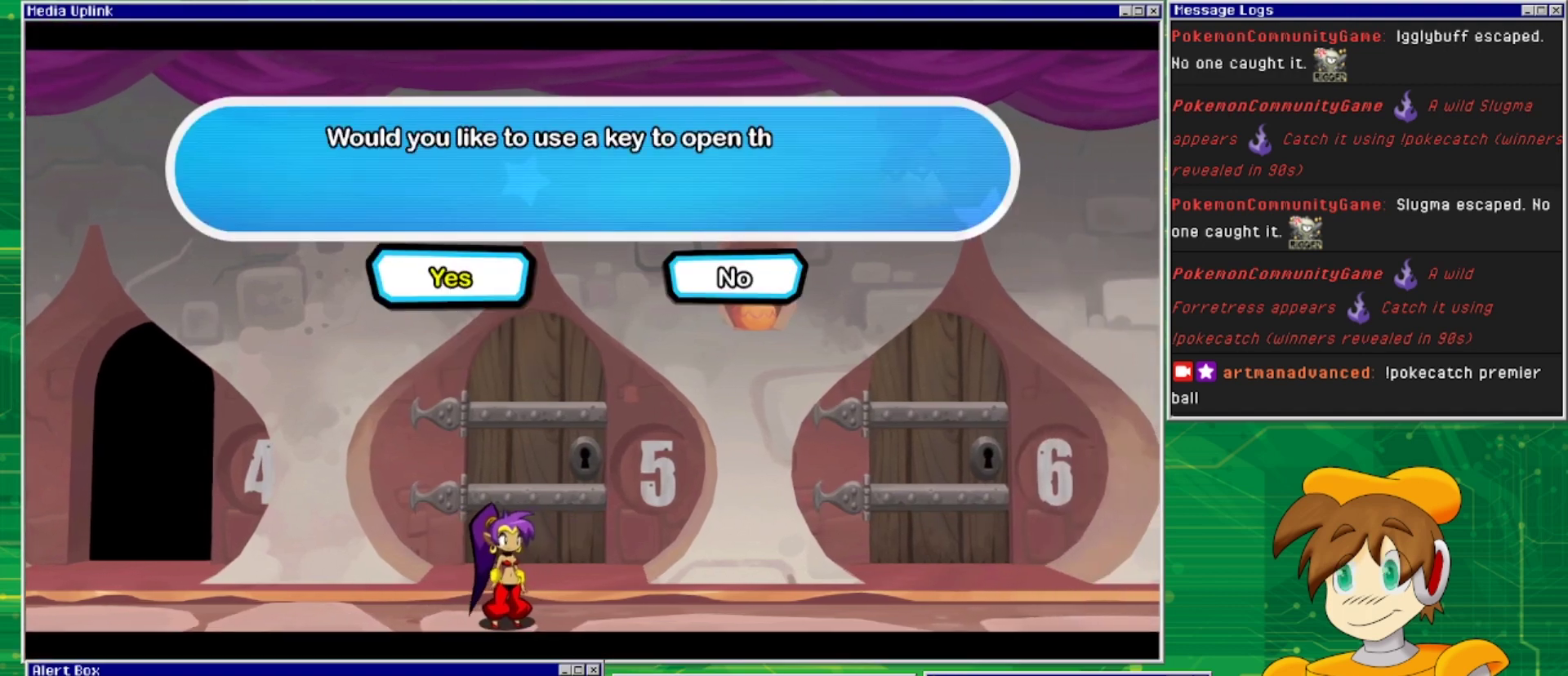
{"buttons": [], "events": [[133, "CROSS", "down"], [200, "CROSS", "up"]]}
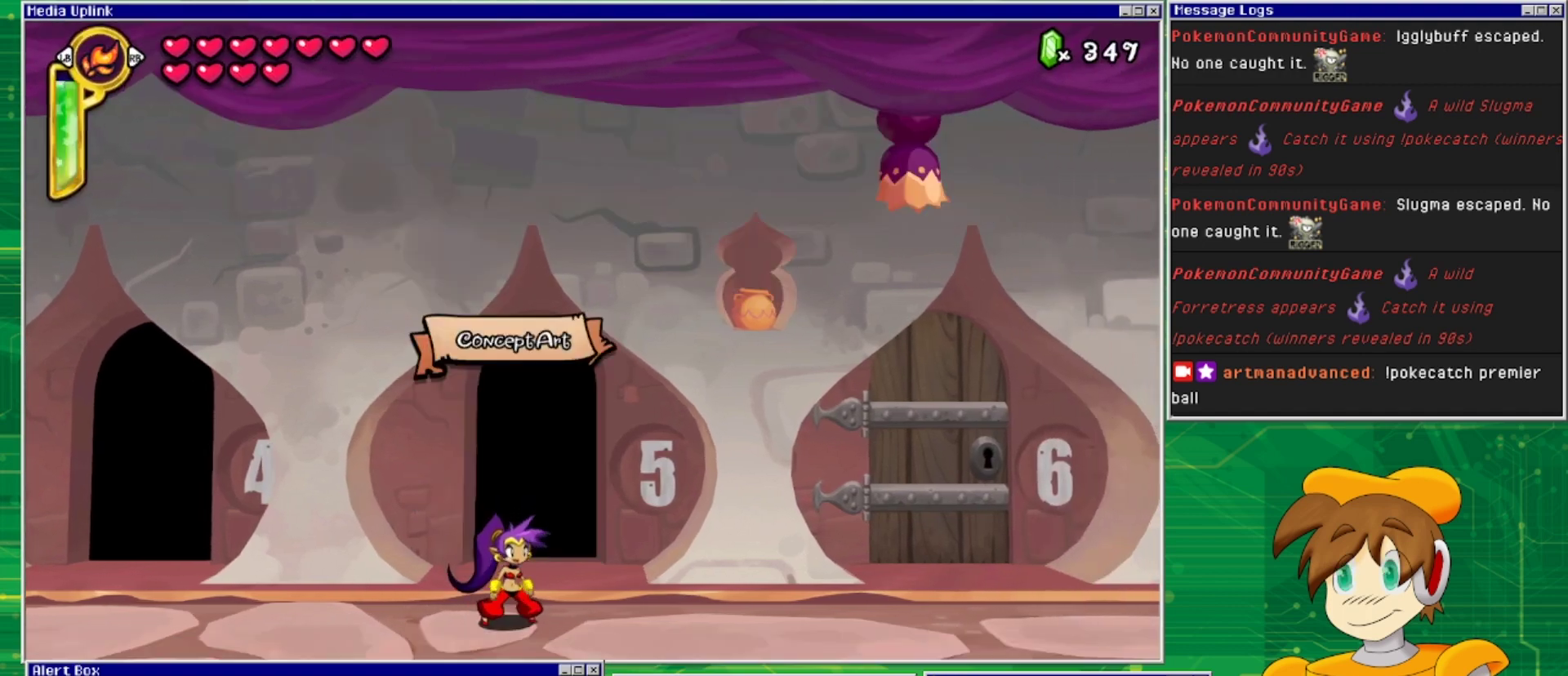
{"buttons": ["DPAD_RIGHT"], "events": [[300, "DPAD_RIGHT", "down"]]}
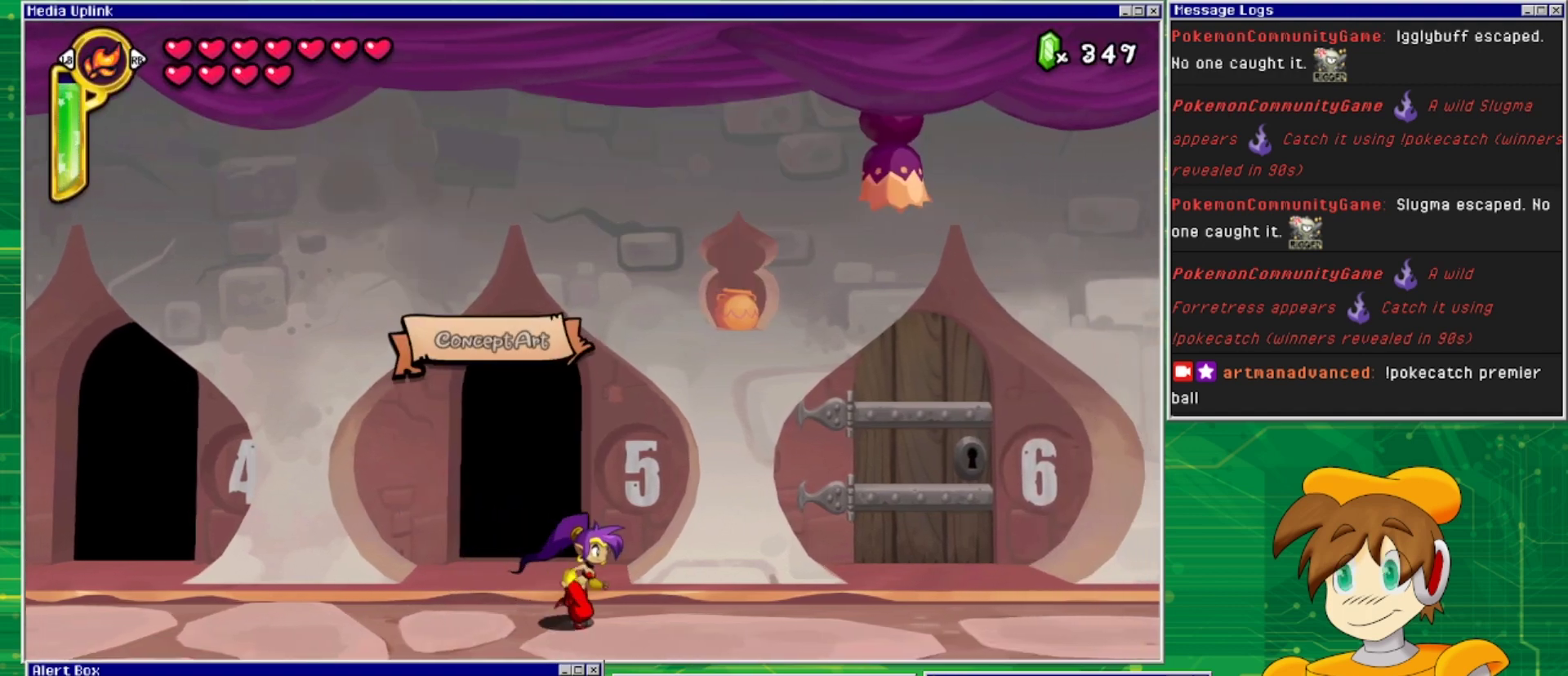
{"buttons": ["DPAD_RIGHT"], "events": []}
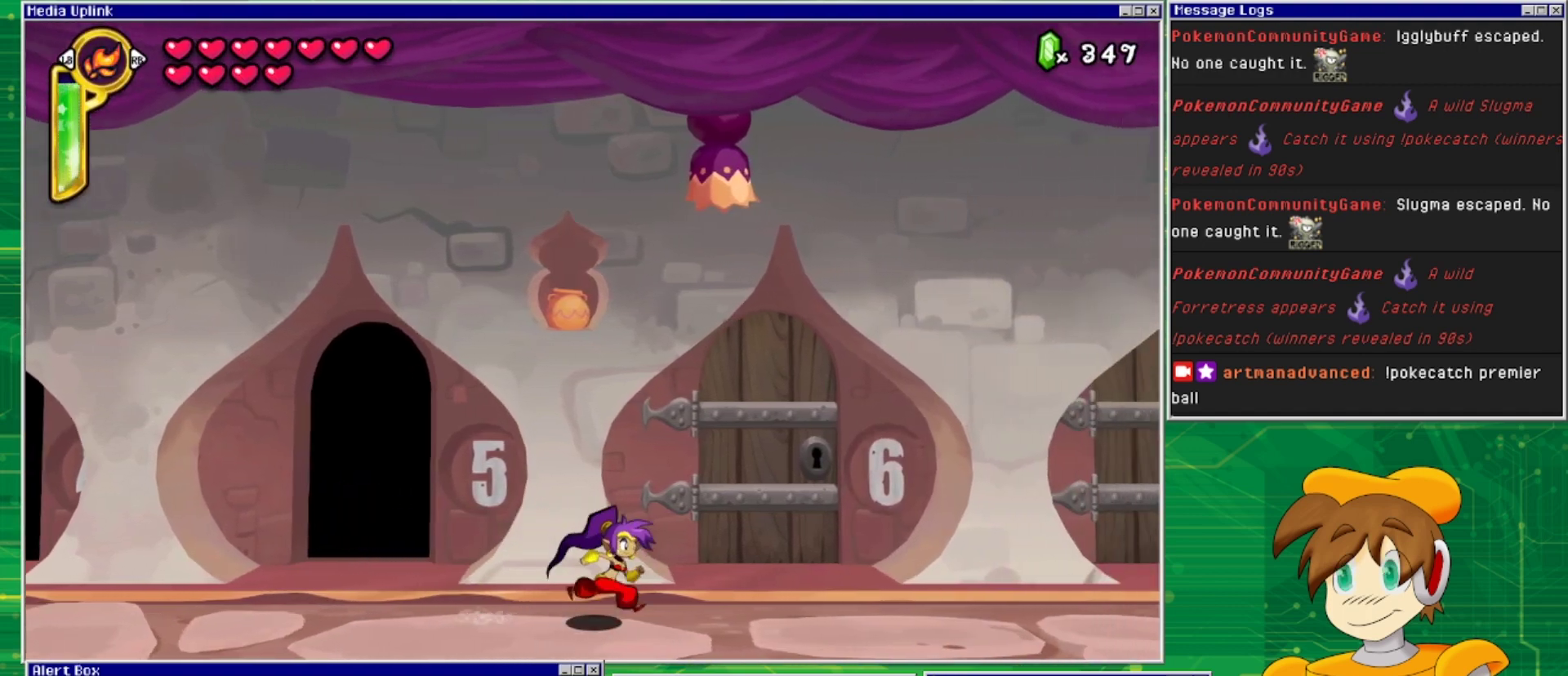
{"buttons": ["DPAD_UP"], "events": [[467, "DPAD_RIGHT", "up"], [500, "DPAD_UP", "down"]]}
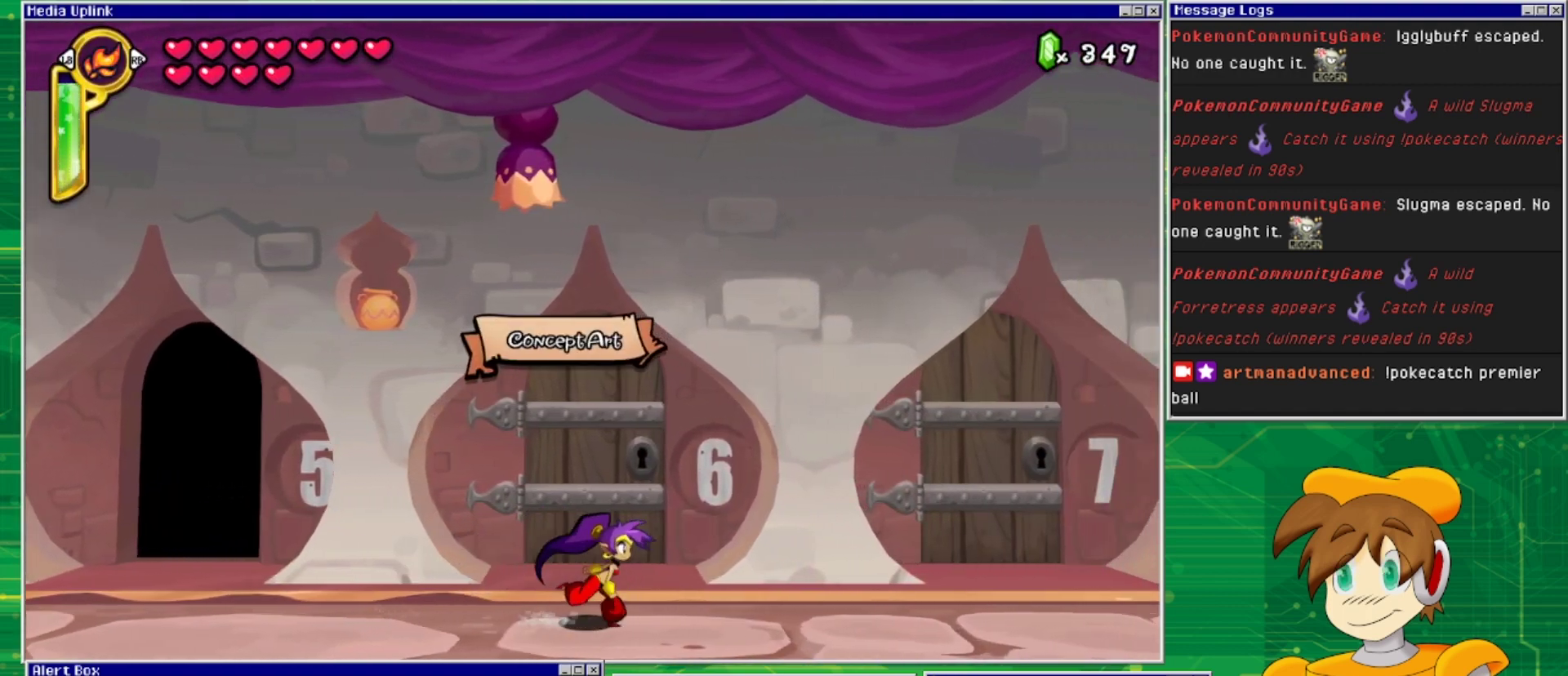
{"buttons": [], "events": [[200, "DPAD_UP", "up"]]}
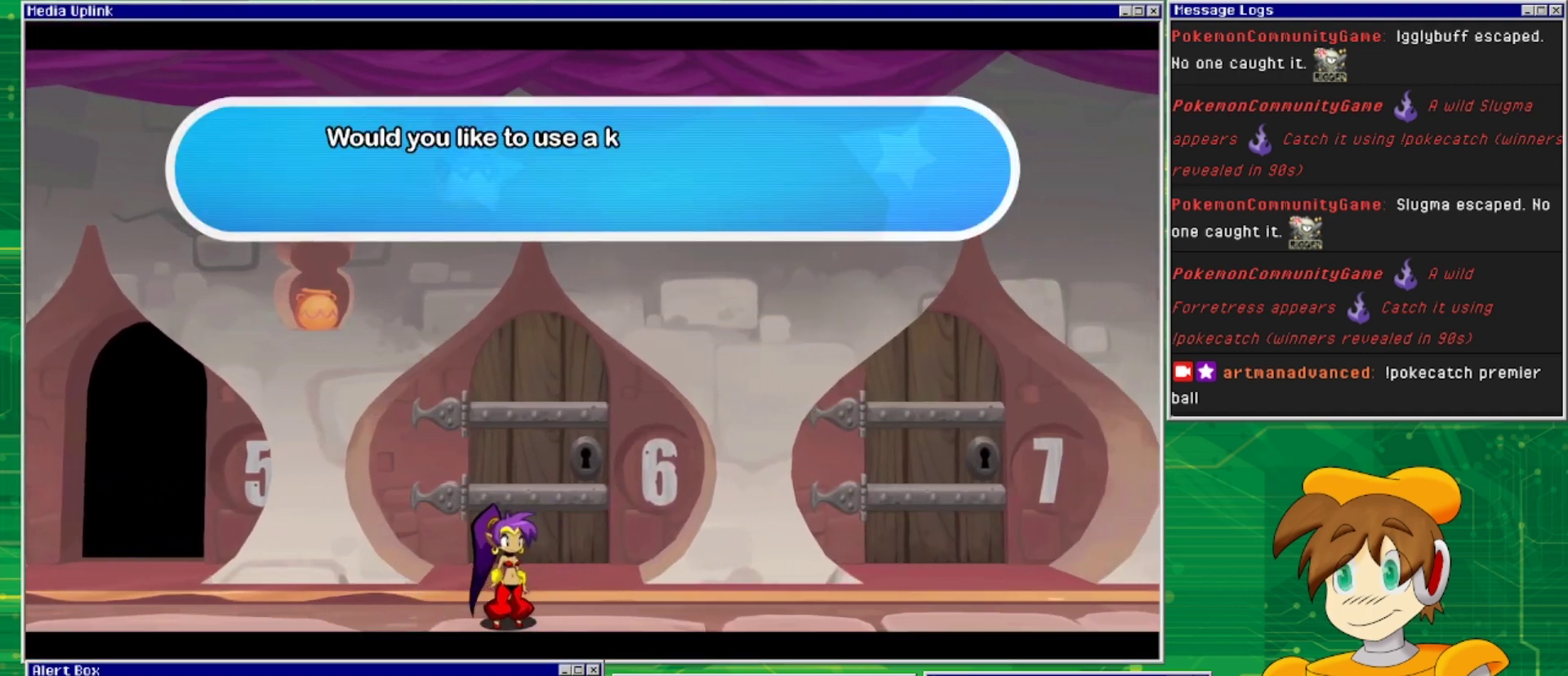
{"buttons": [], "events": []}
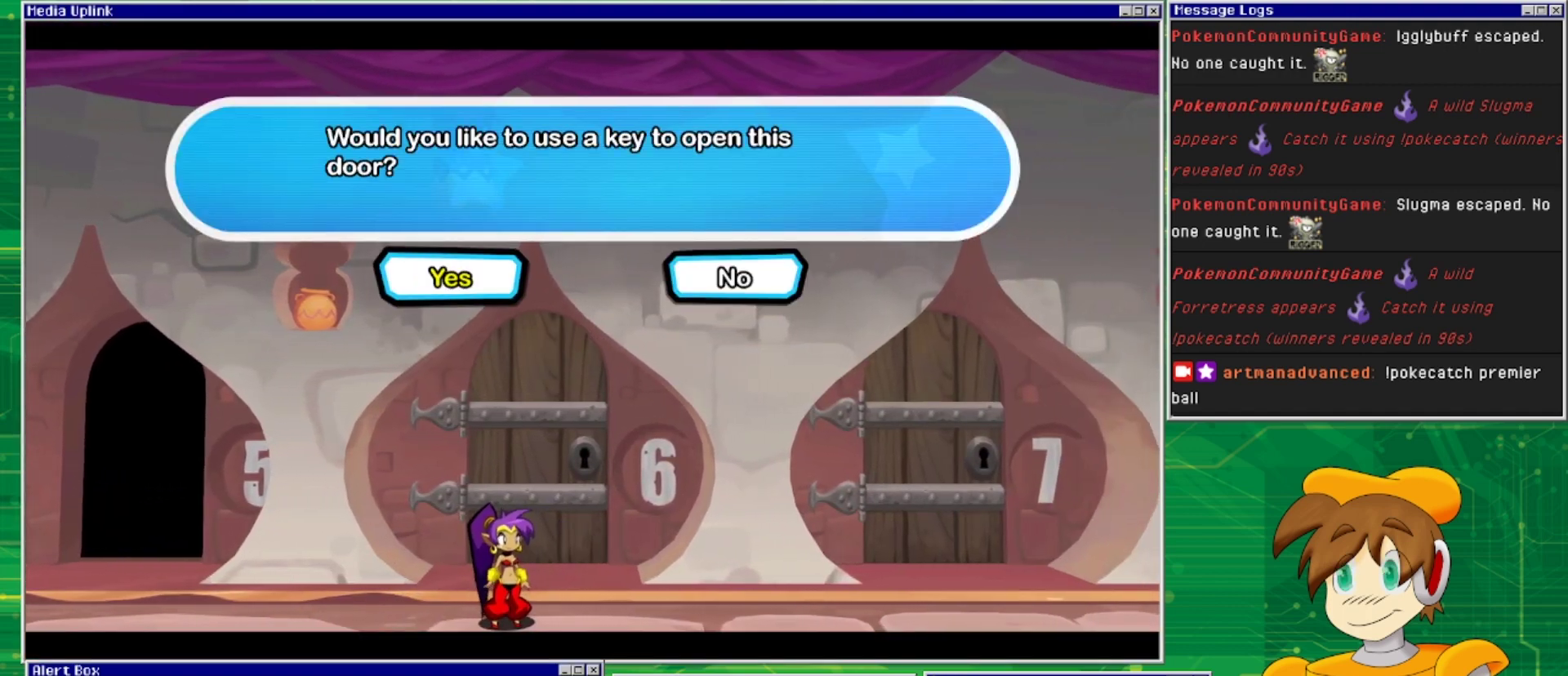
{"buttons": ["CROSS"], "events": [[400, "CROSS", "down"]]}
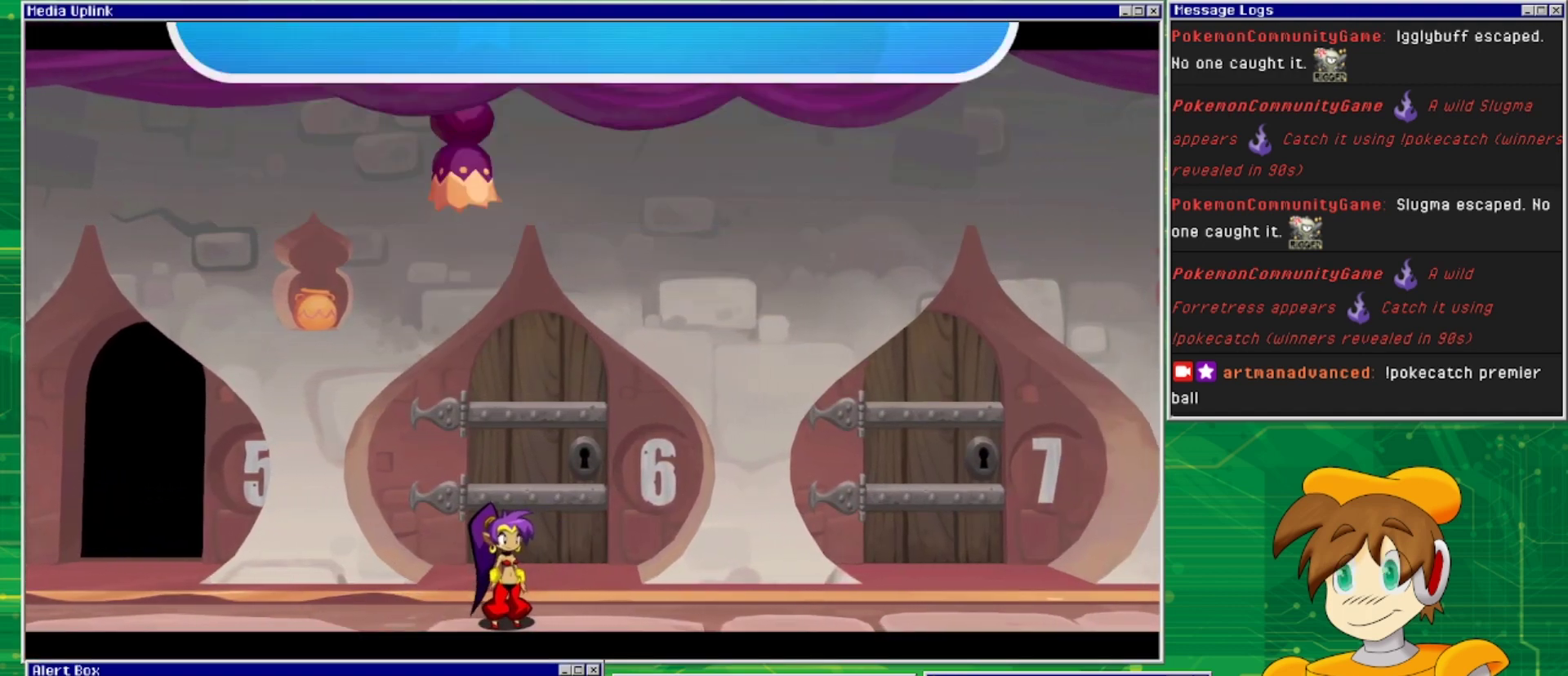
{"buttons": ["DPAD_RIGHT"], "events": [[33, "CROSS", "up"], [167, "DPAD_RIGHT", "down"]]}